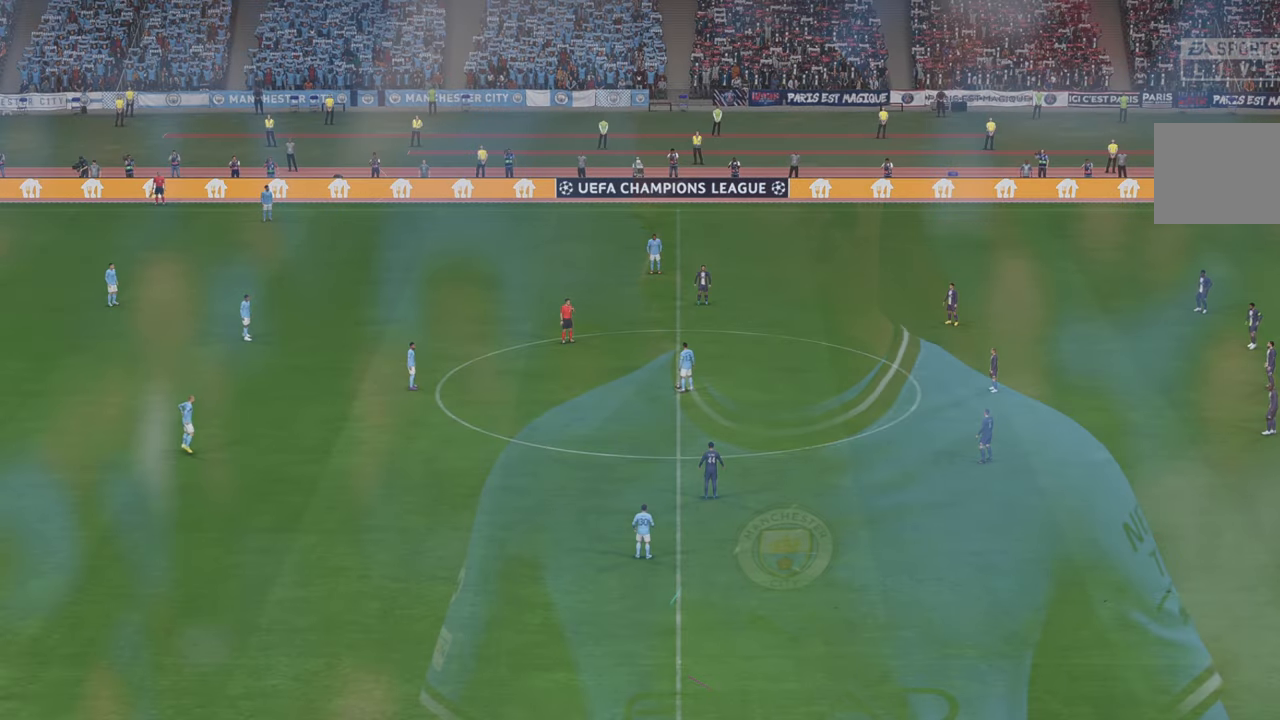
Gameplay with a controller (Xbox layout); each line is a JSON object with the inputs held at the frame after it. "events" lists button and stick changes between this image and that frame as [ms after this image, input, new state], when the widget could be followed in between. Not read: L3 R3.
{"buttons": [], "left_stick": "center", "right_stick": "center", "events": []}
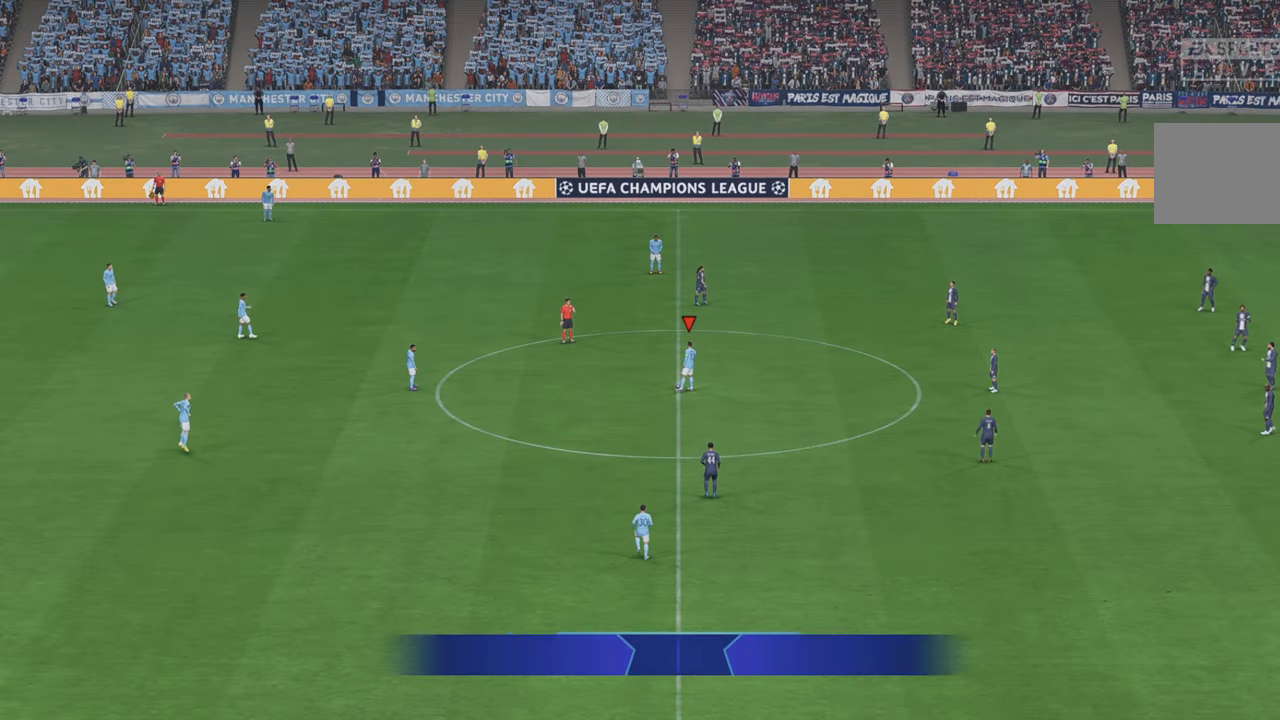
{"buttons": [], "left_stick": "center", "right_stick": "center", "events": []}
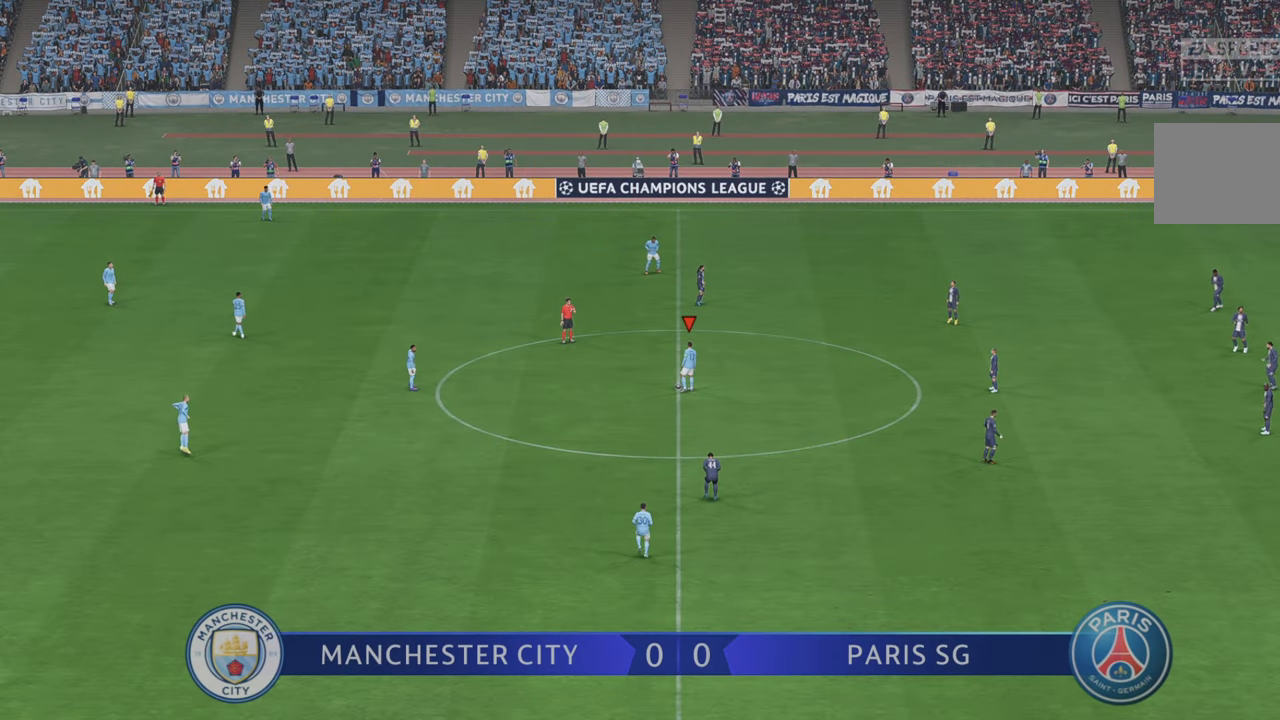
{"buttons": [], "left_stick": "center", "right_stick": "center", "events": []}
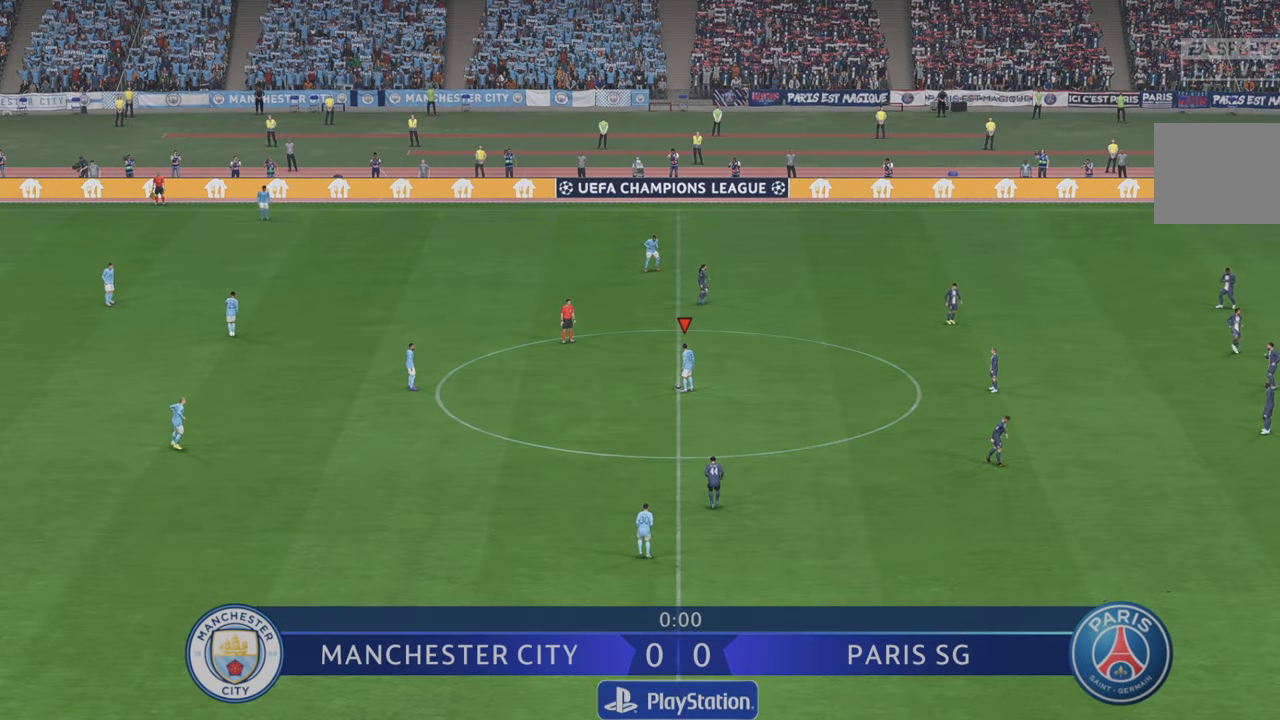
{"buttons": [], "left_stick": "center", "right_stick": "center", "events": []}
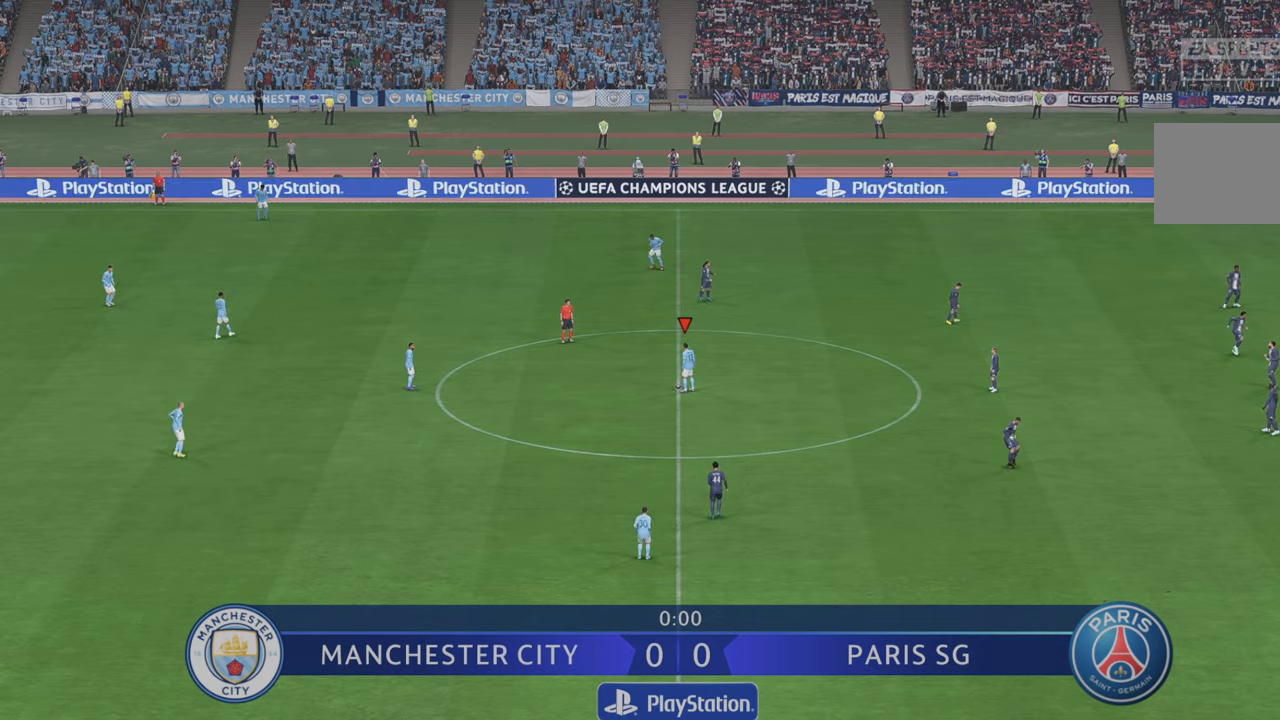
{"buttons": [], "left_stick": "center", "right_stick": "center", "events": []}
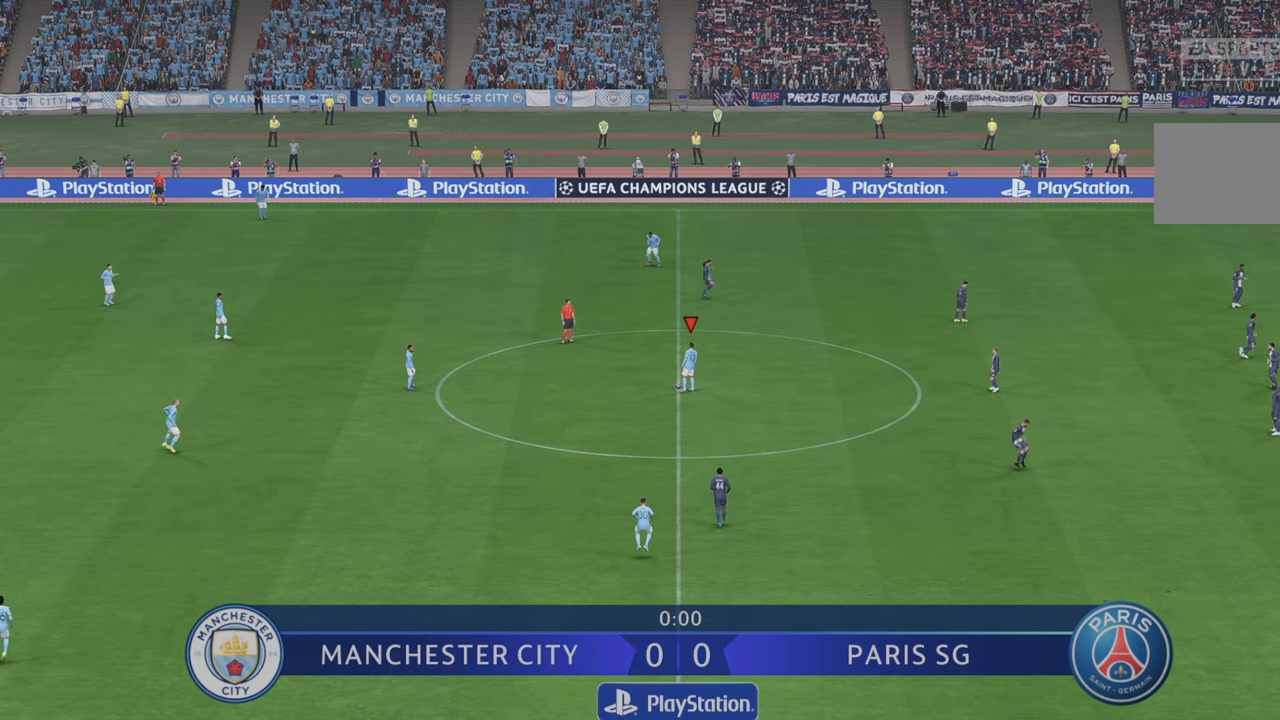
{"buttons": [], "left_stick": "center", "right_stick": "center", "events": []}
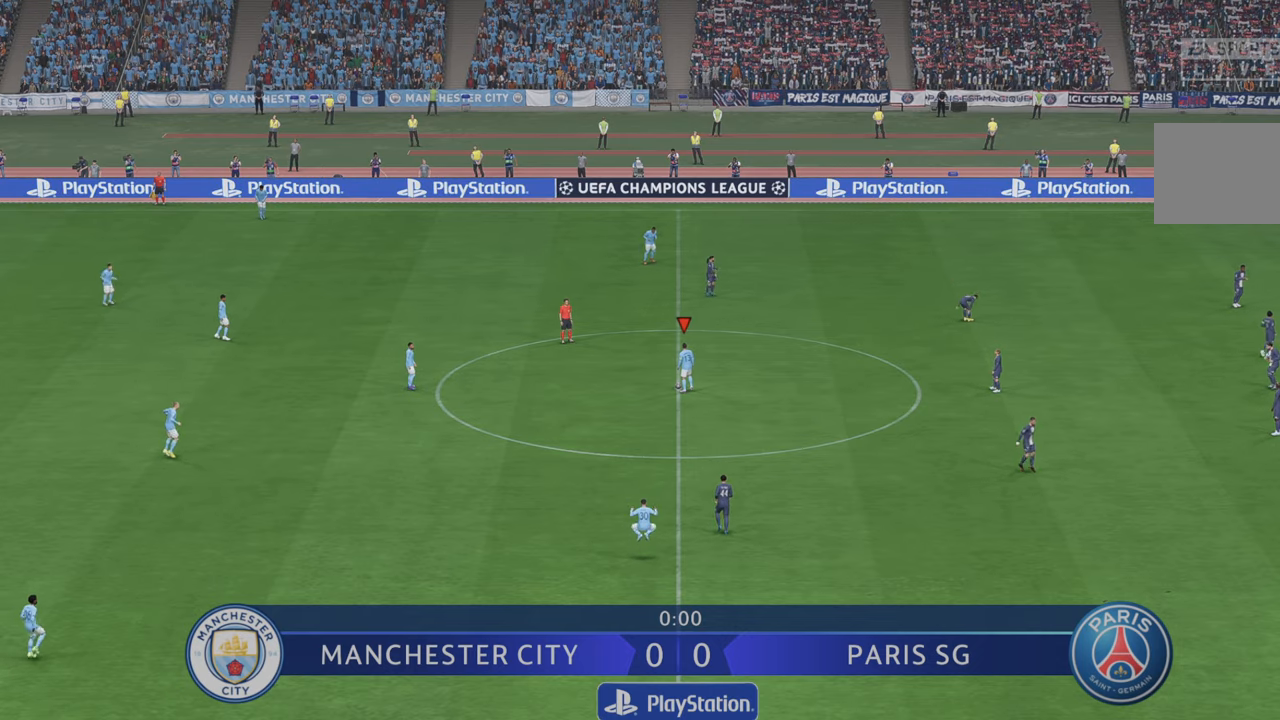
{"buttons": [], "left_stick": "center", "right_stick": "center", "events": []}
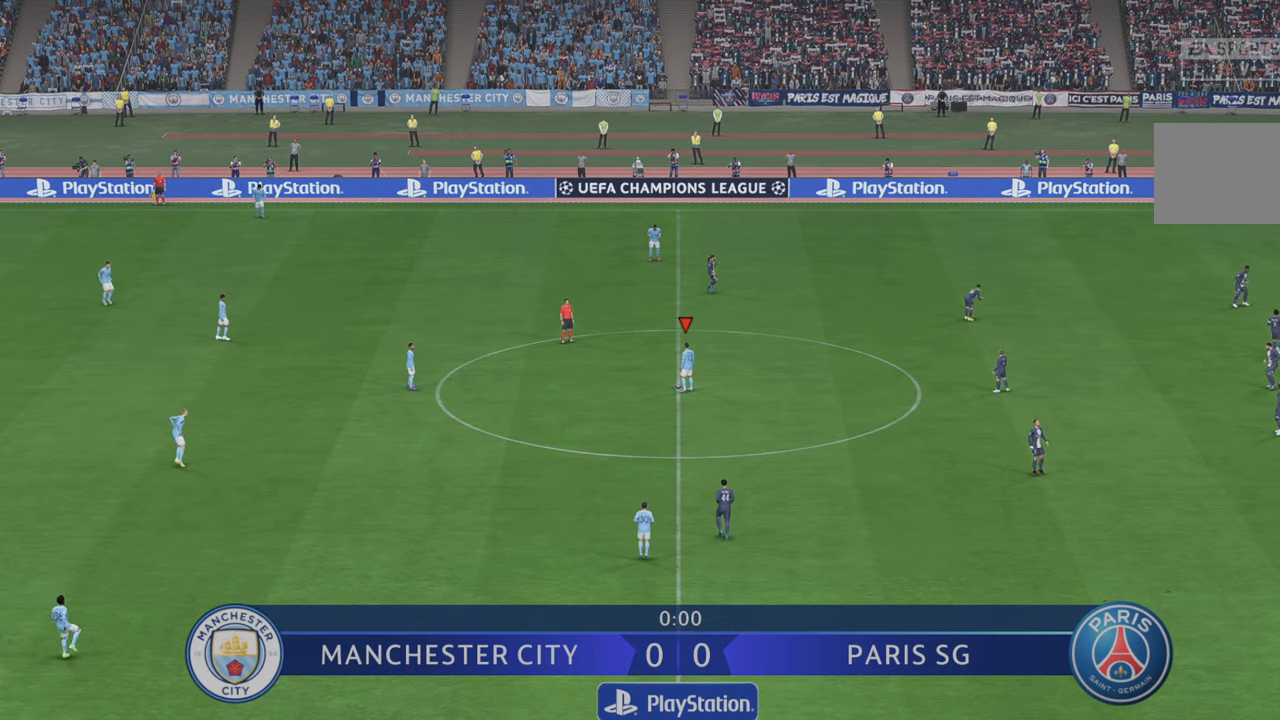
{"buttons": [], "left_stick": "center", "right_stick": "center", "events": []}
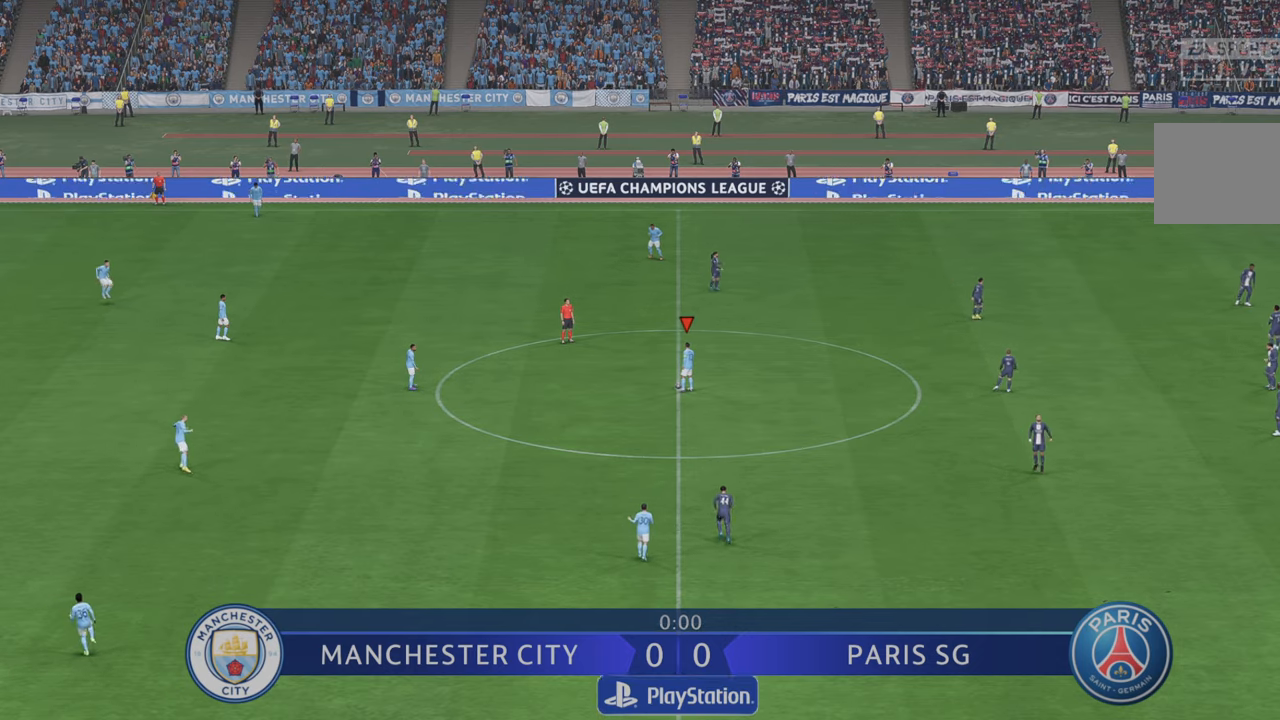
{"buttons": [], "left_stick": "center", "right_stick": "center", "events": []}
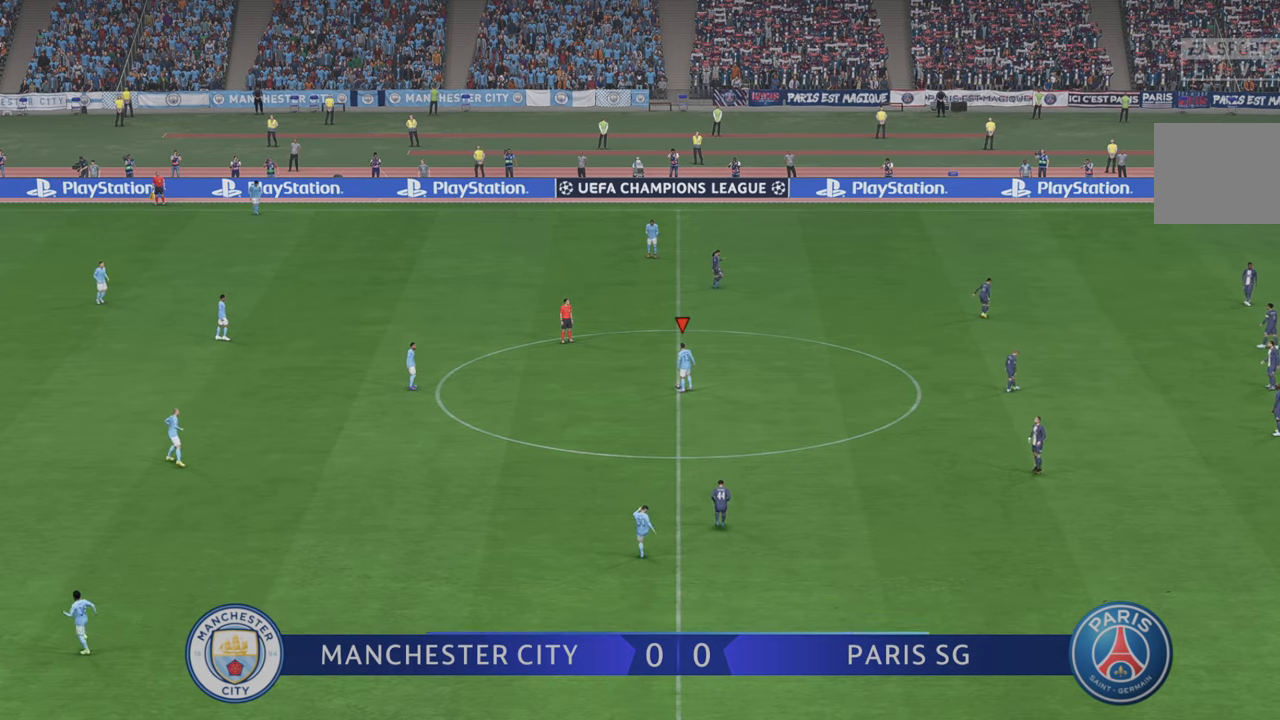
{"buttons": [], "left_stick": "center", "right_stick": "center"}
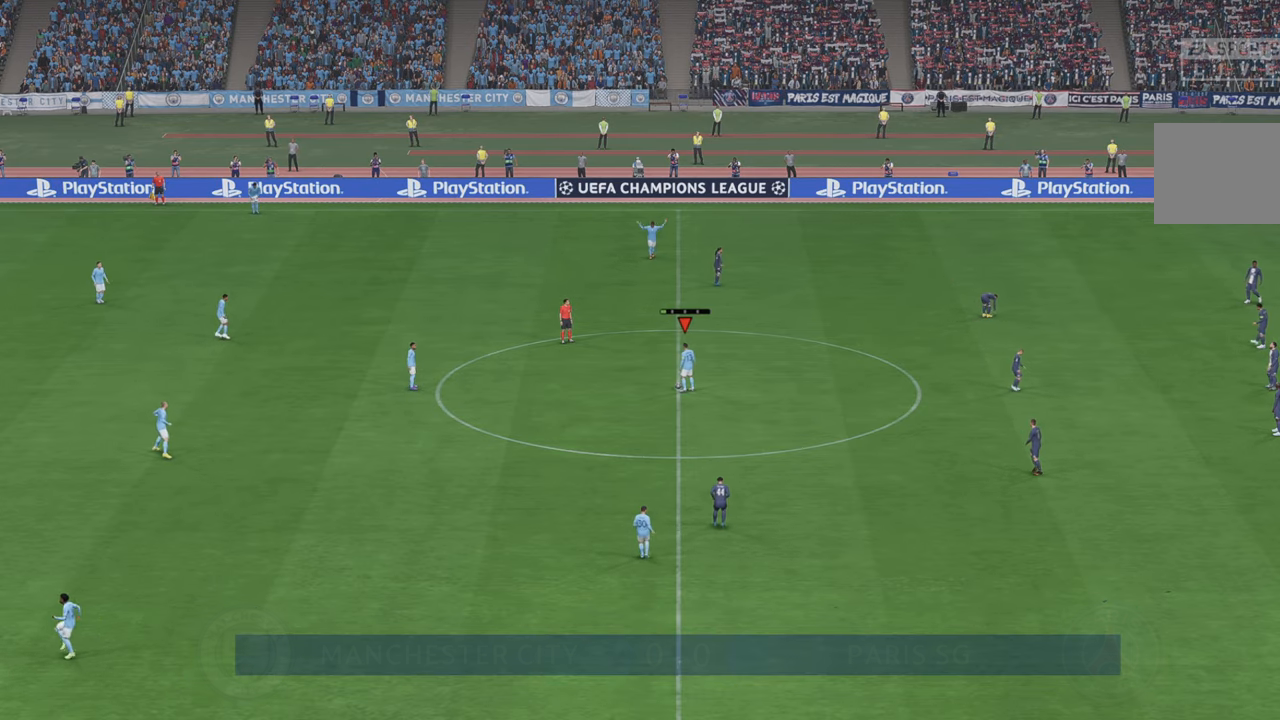
{"buttons": ["R2"], "left_stick": "center", "right_stick": "center", "events": [[417, "R2", "down"]]}
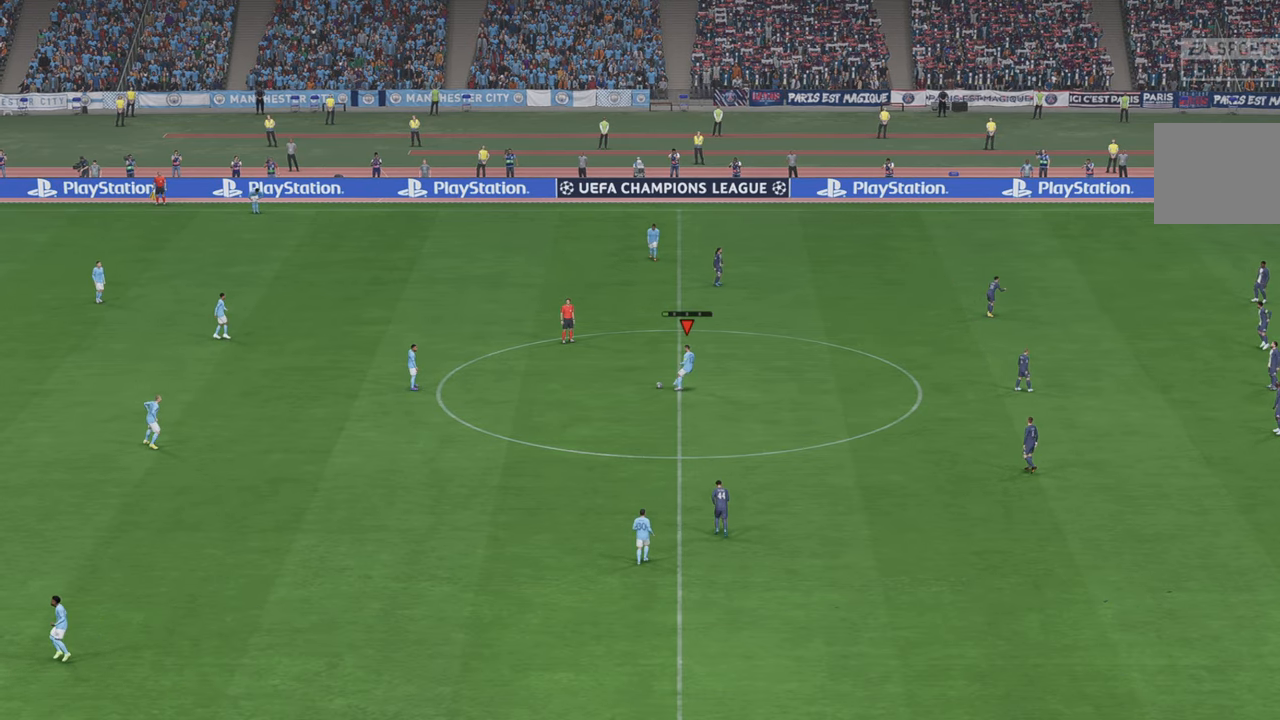
{"buttons": ["R2"], "left_stick": "center", "right_stick": "center", "events": []}
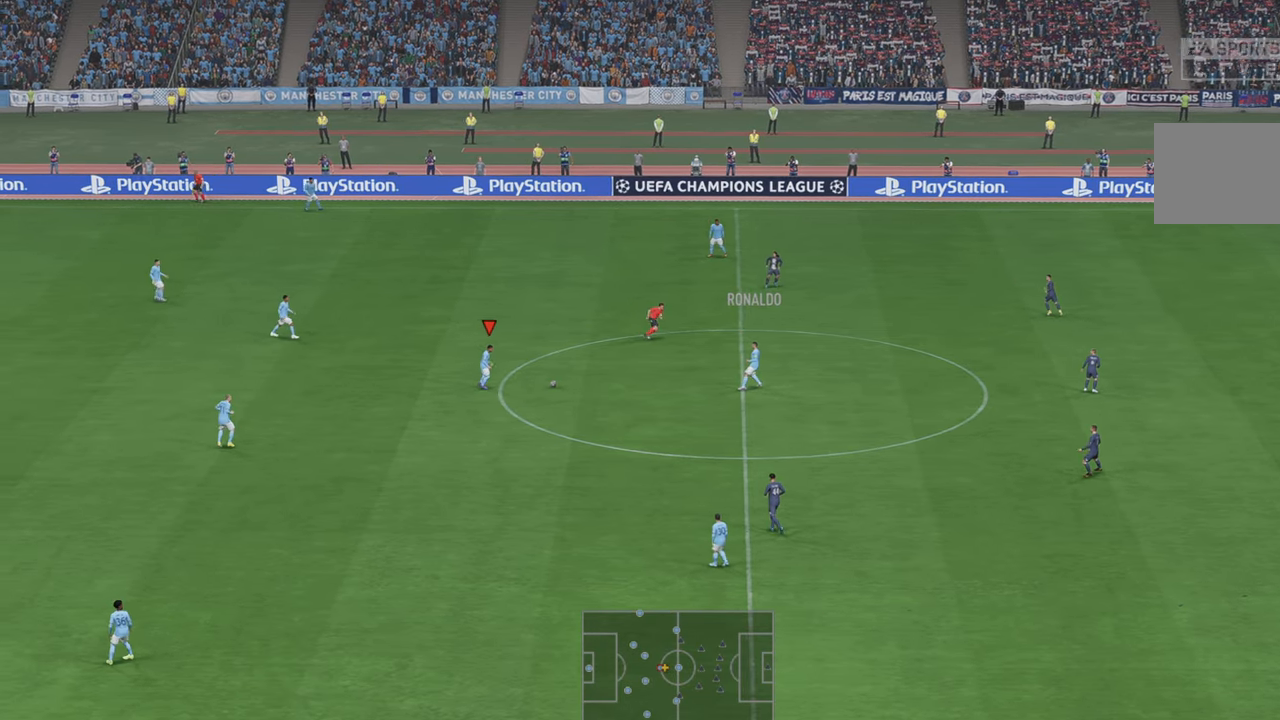
{"buttons": ["R2"], "left_stick": "down", "right_stick": "center", "events": [[117, "left_stick", "down"]]}
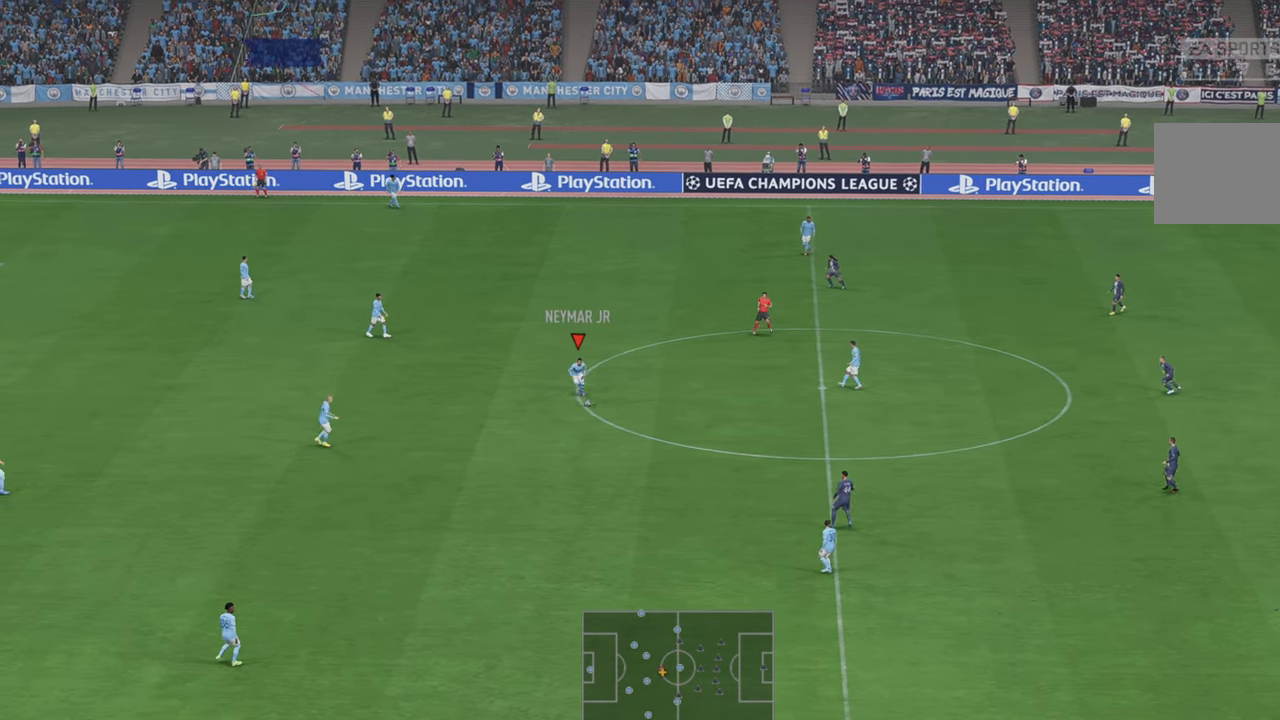
{"buttons": ["R2"], "left_stick": "down", "right_stick": "center", "events": []}
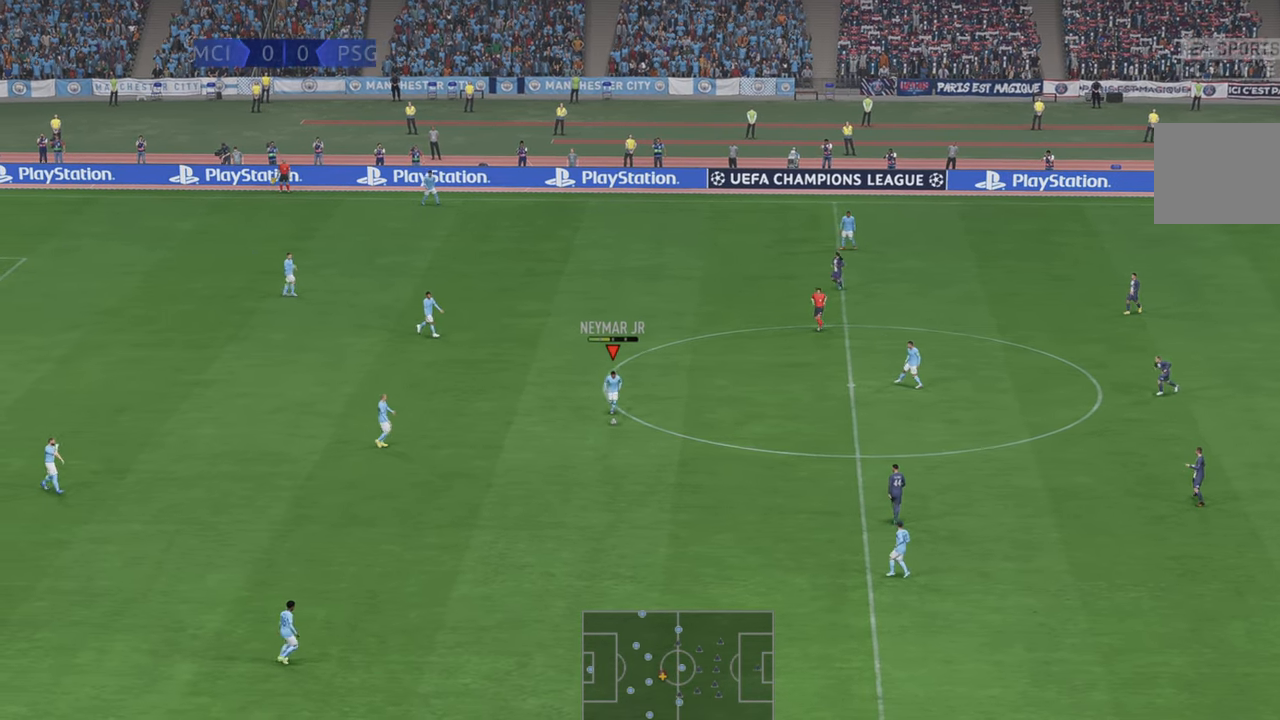
{"buttons": ["R2"], "left_stick": "down", "right_stick": "center", "events": []}
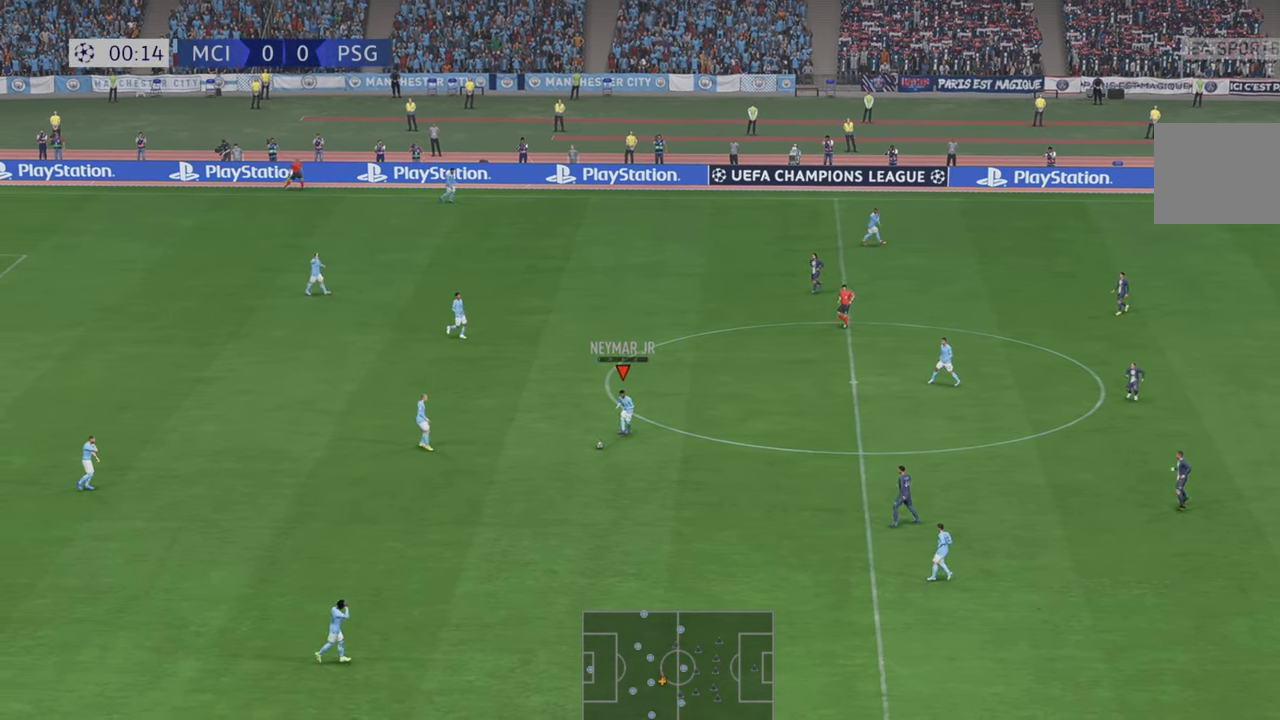
{"buttons": ["X", "R2"], "left_stick": "right", "right_stick": "center", "events": [[67, "left_stick", "down-right"], [184, "left_stick", "right"], [417, "SELECT", "down"], [467, "SELECT", "up"], [500, "X", "down"]]}
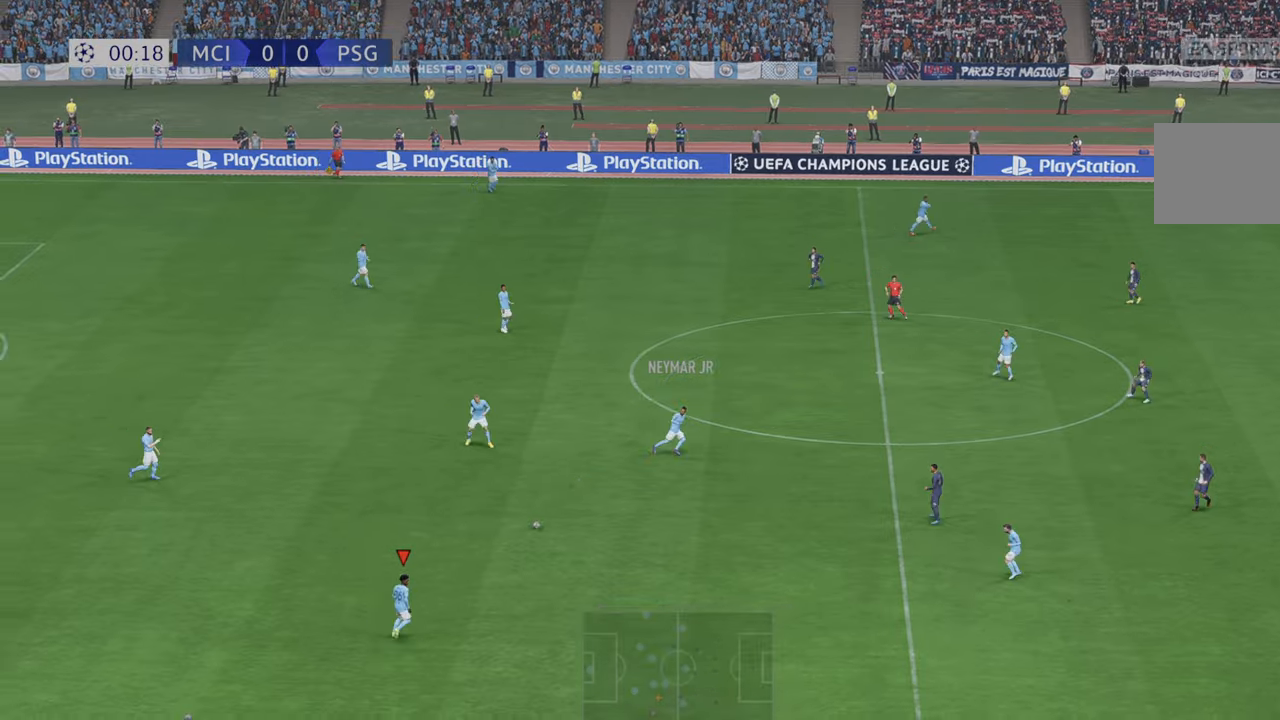
{"buttons": ["R2"], "left_stick": "center", "right_stick": "center", "events": [[17, "X", "up"], [217, "left_stick", "center"]]}
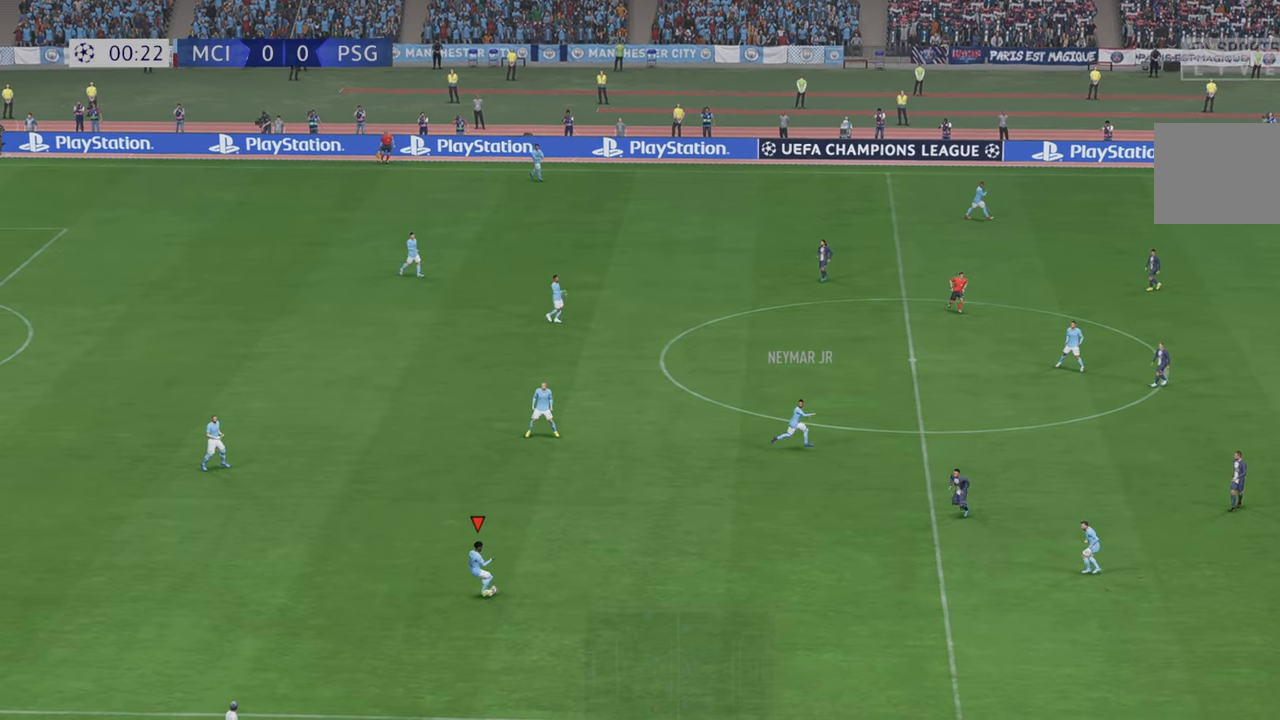
{"buttons": ["R2"], "left_stick": "center", "right_stick": "center", "events": []}
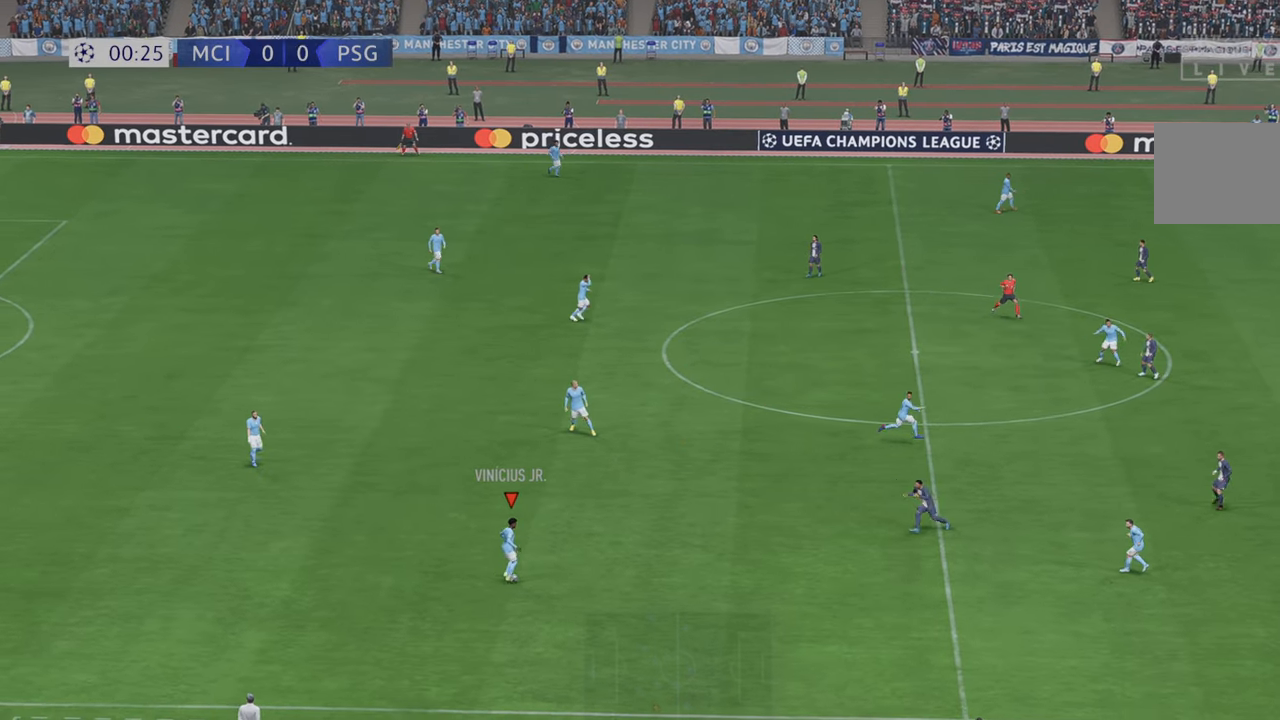
{"buttons": ["R2"], "left_stick": "up", "right_stick": "center", "events": [[34, "left_stick", "up"], [67, "A", "down"], [200, "A", "up"]]}
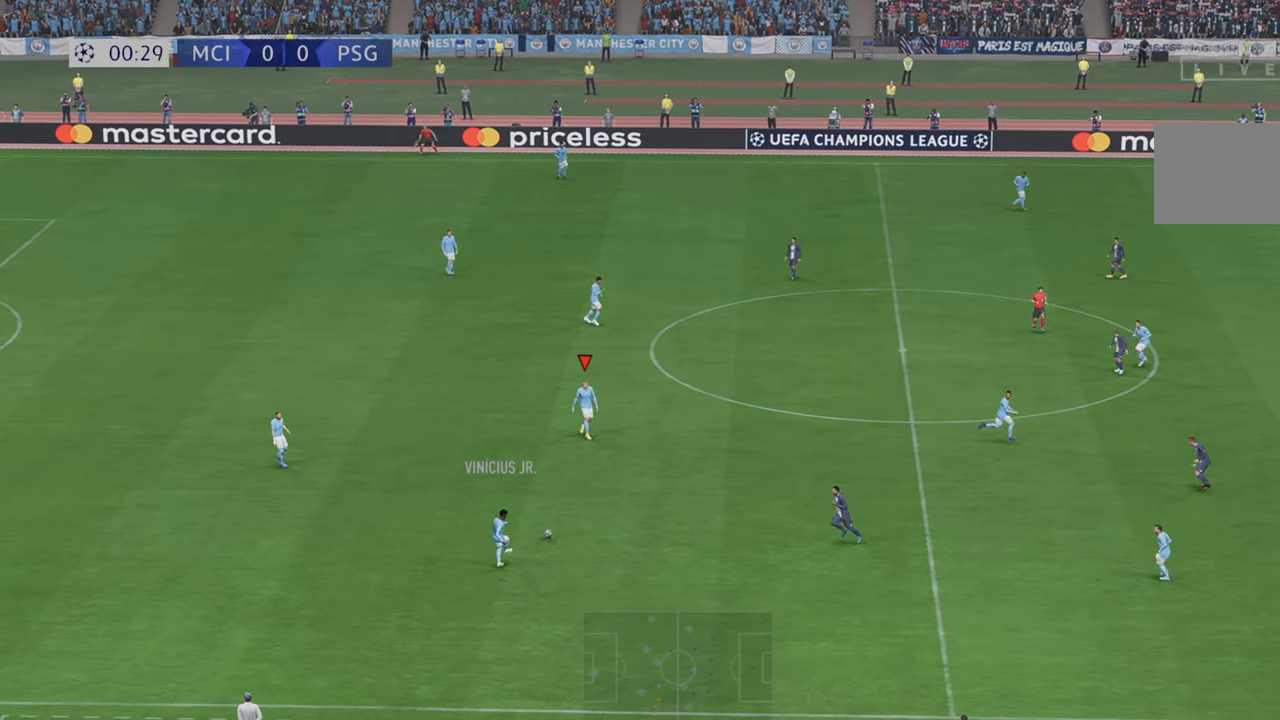
{"buttons": ["R2"], "left_stick": "up-right", "right_stick": "center", "events": [[50, "left_stick", "up-right"]]}
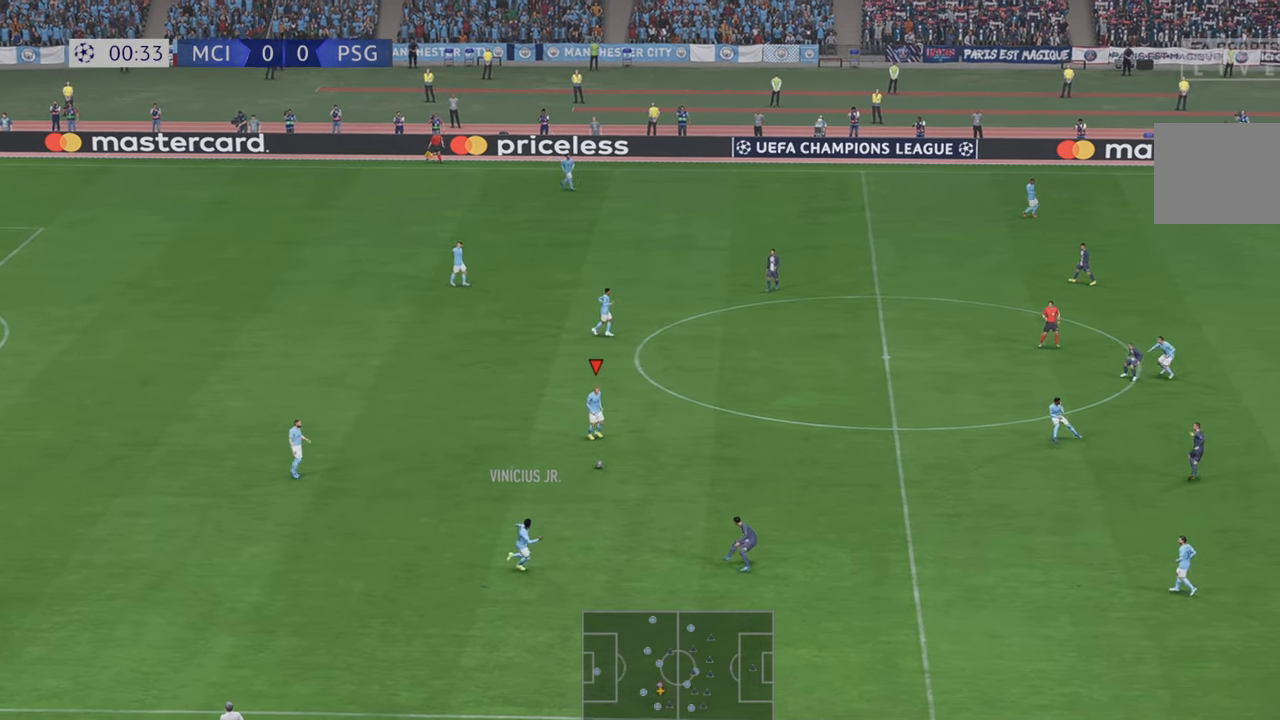
{"buttons": ["R2"], "left_stick": "right", "right_stick": "center", "events": [[117, "left_stick", "right"], [284, "left_stick", "up-right"], [417, "left_stick", "right"]]}
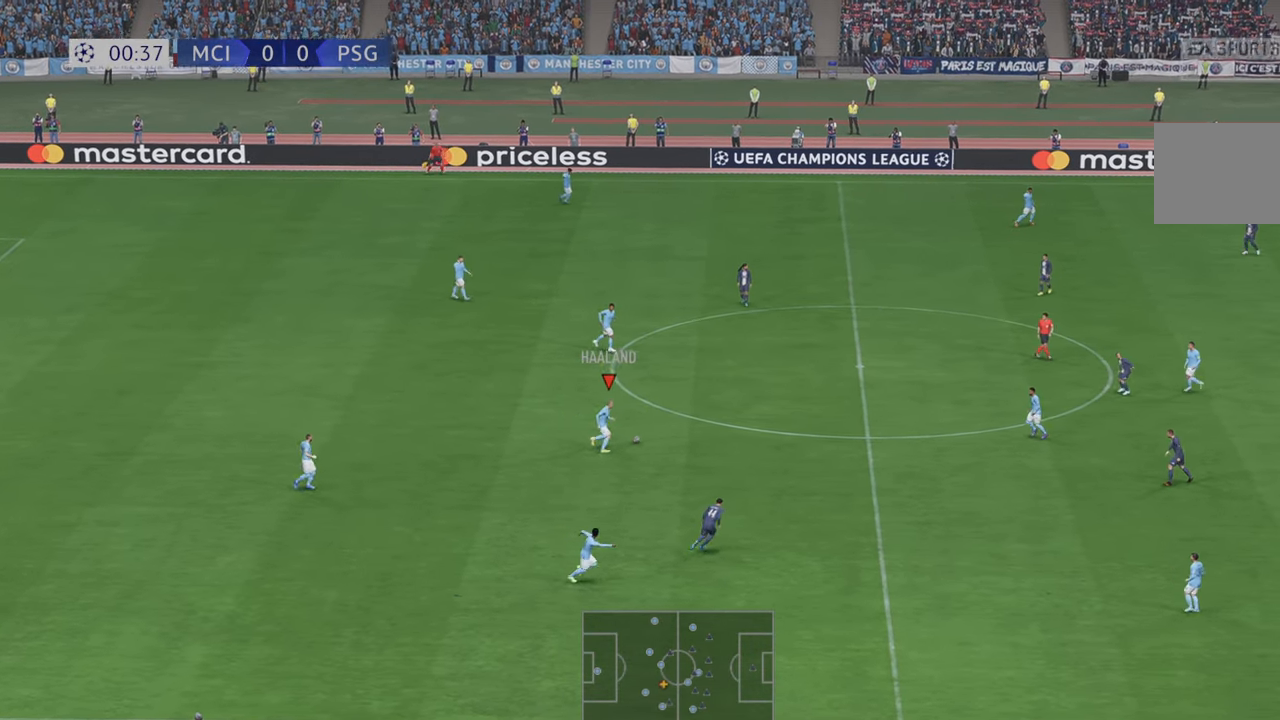
{"buttons": ["R2"], "left_stick": "center", "right_stick": "center", "events": [[67, "left_stick", "center"], [200, "left_stick", "up-right"], [300, "left_stick", "up-left"], [384, "left_stick", "center"]]}
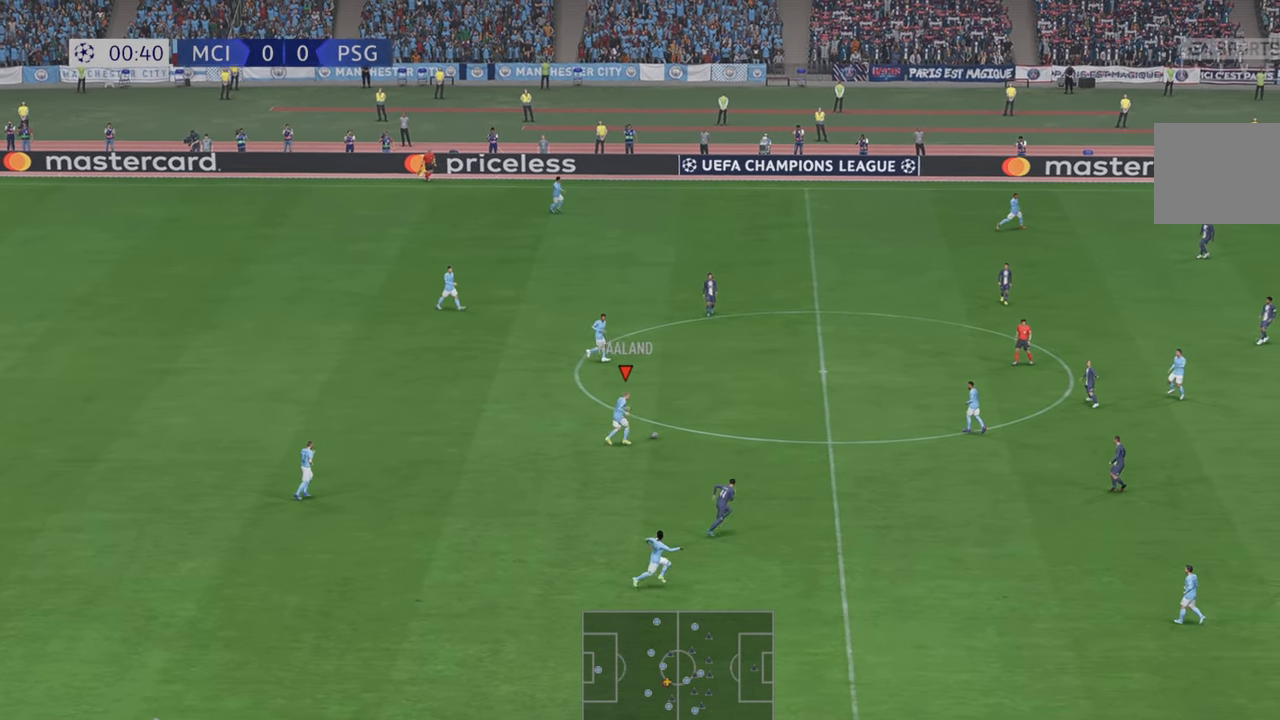
{"buttons": ["R2"], "left_stick": "up-right", "right_stick": "center"}
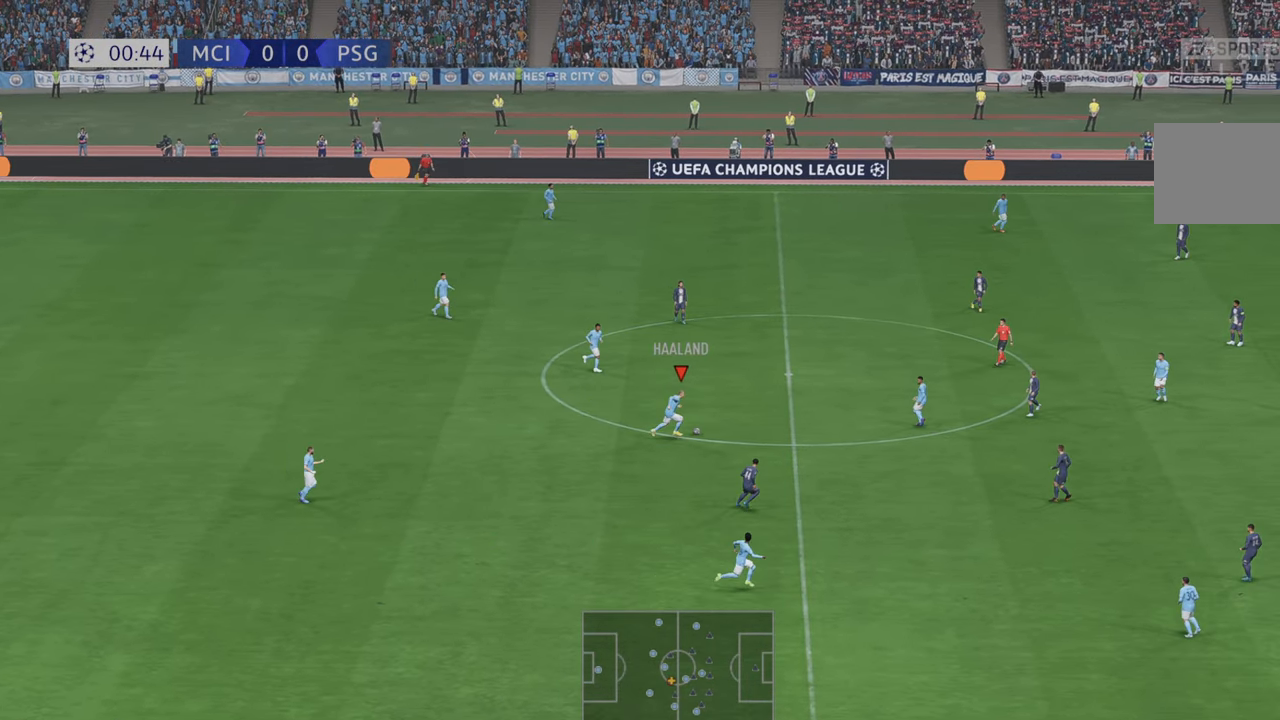
{"buttons": ["R2"], "left_stick": "center", "right_stick": "center", "events": [[67, "B", "down"], [117, "B", "up"], [300, "left_stick", "center"]]}
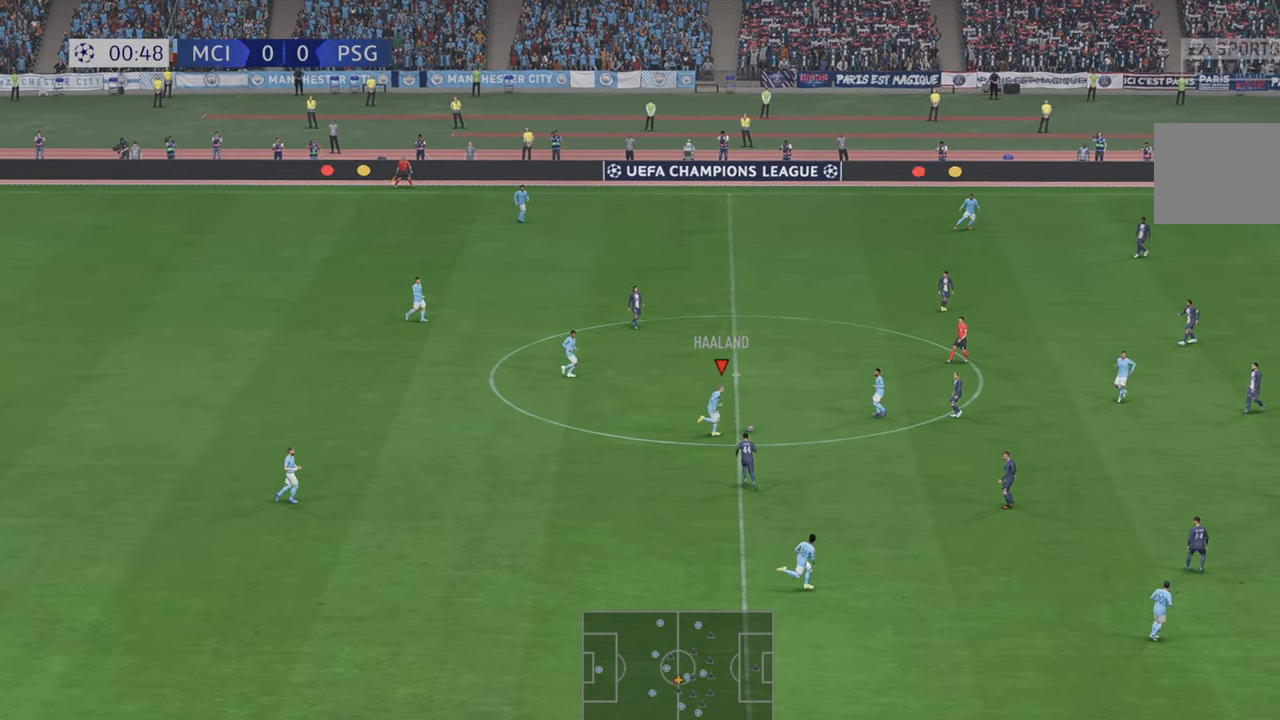
{"buttons": ["B", "R2"], "left_stick": "center", "right_stick": "center", "events": [[484, "B", "down"]]}
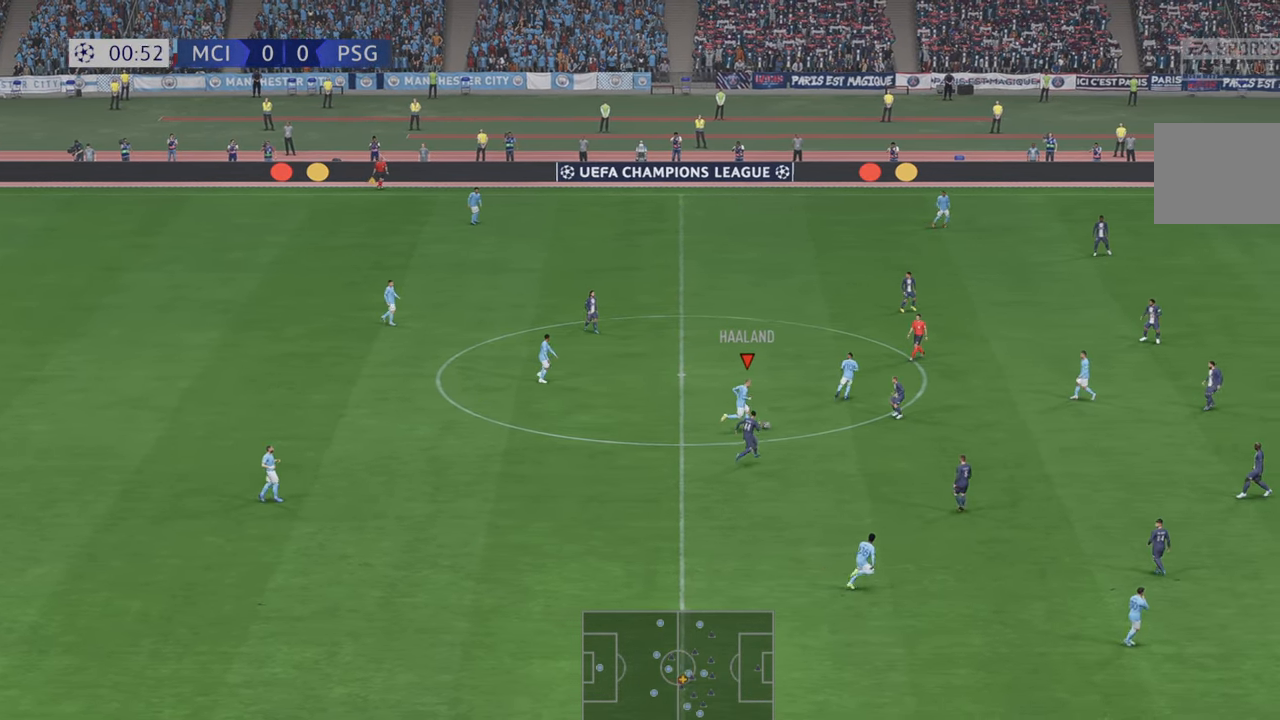
{"buttons": ["R2"], "left_stick": "up", "right_stick": "center", "events": [[34, "left_stick", "right"], [50, "B", "up"], [117, "left_stick", "up"], [184, "left_stick", "up-left"], [500, "left_stick", "up"]]}
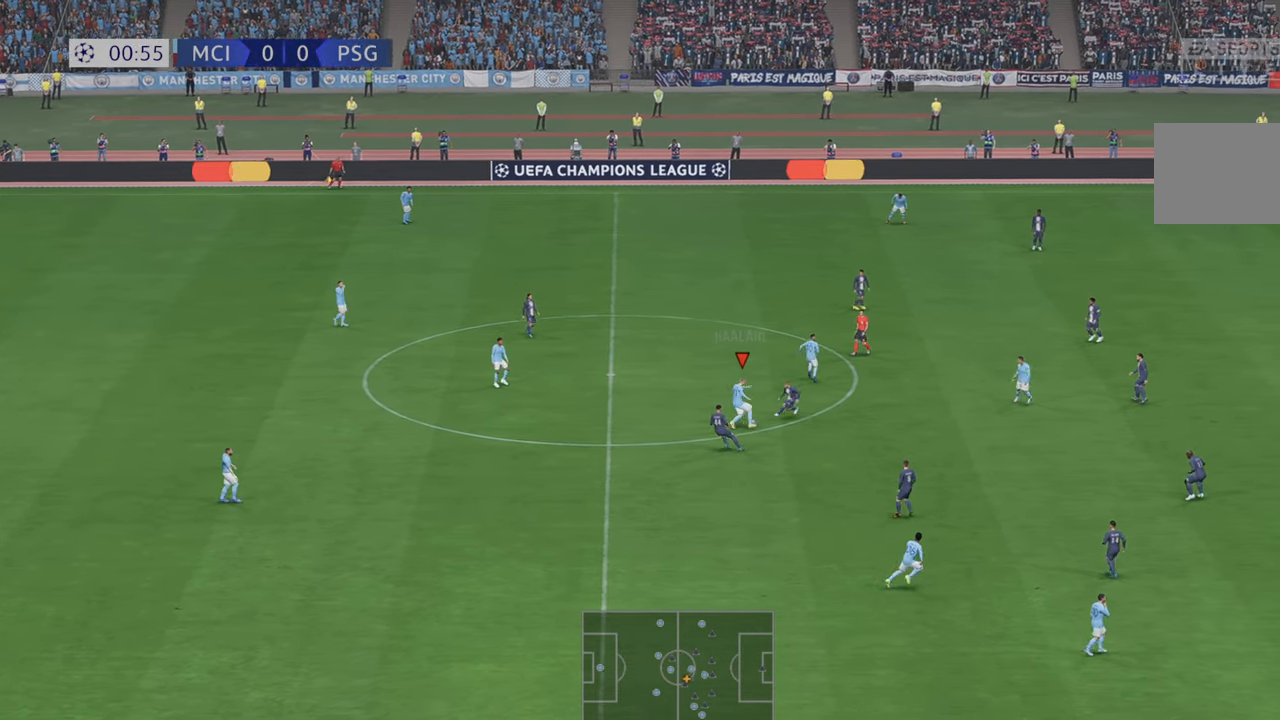
{"buttons": ["R2"], "left_stick": "up-left", "right_stick": "center", "events": [[350, "left_stick", "up-left"]]}
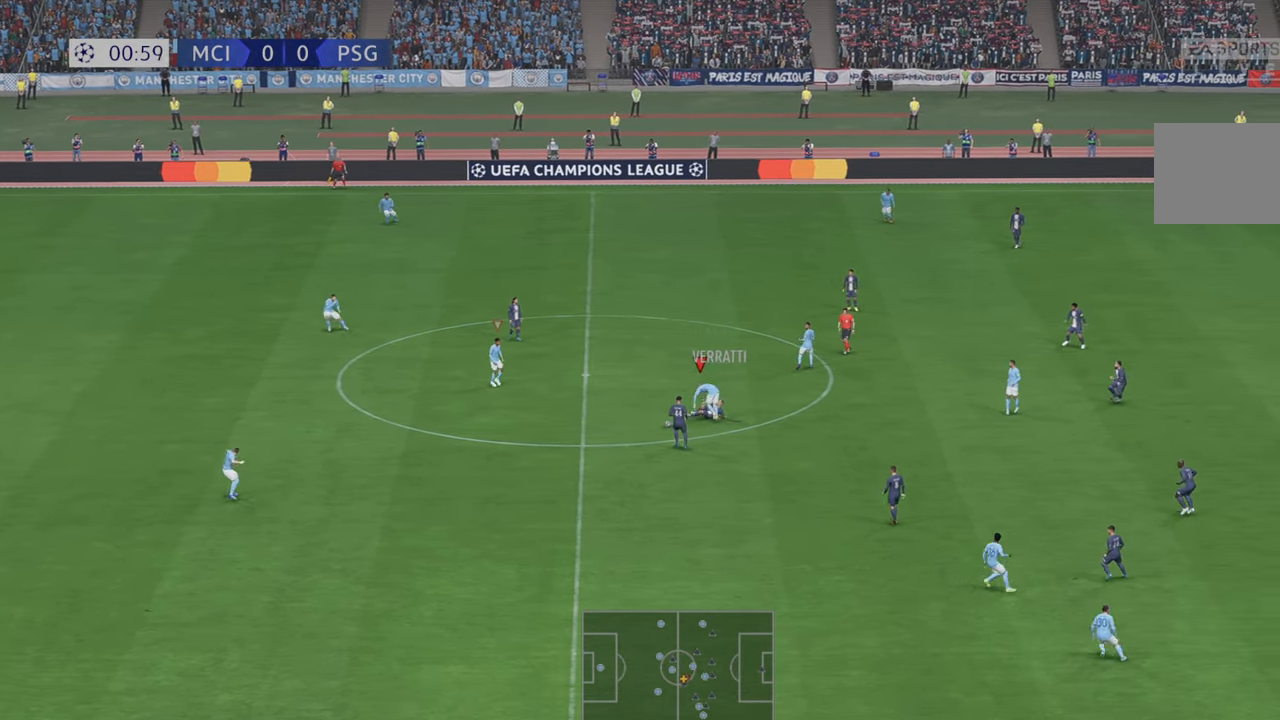
{"buttons": ["R2"], "left_stick": "left", "right_stick": "center", "events": [[100, "left_stick", "left"]]}
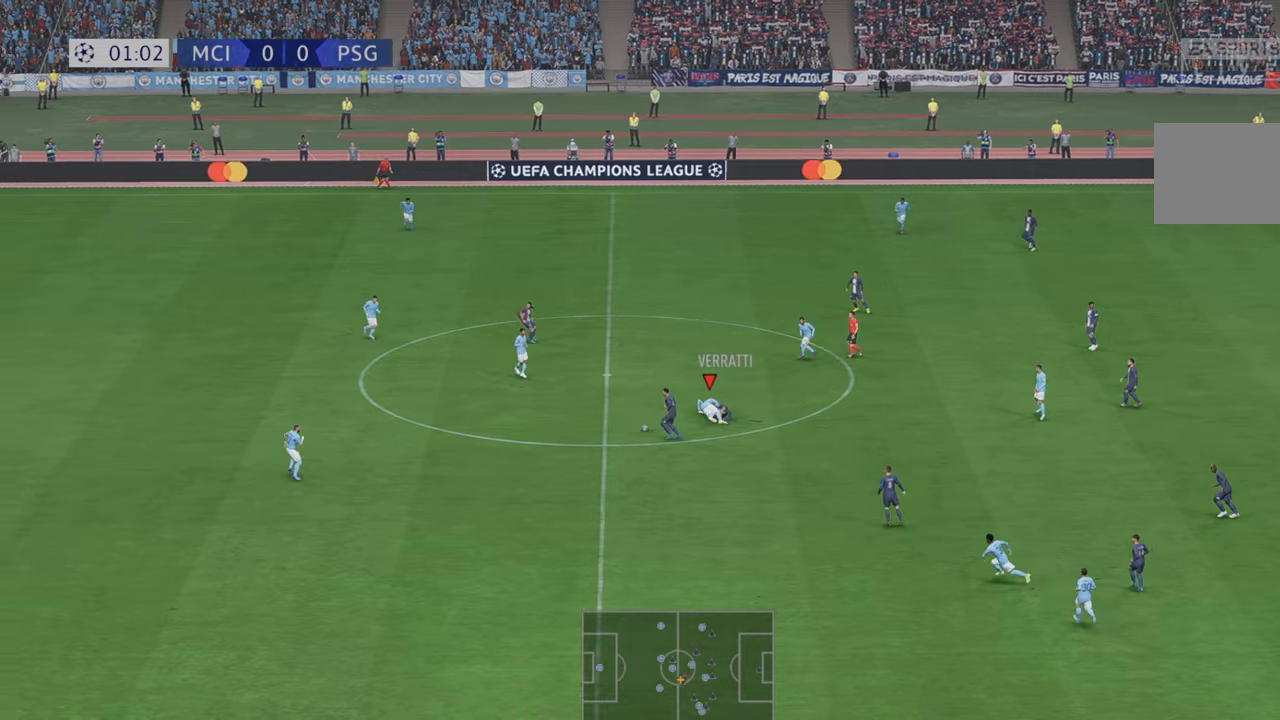
{"buttons": ["R2"], "left_stick": "left", "right_stick": "center", "events": []}
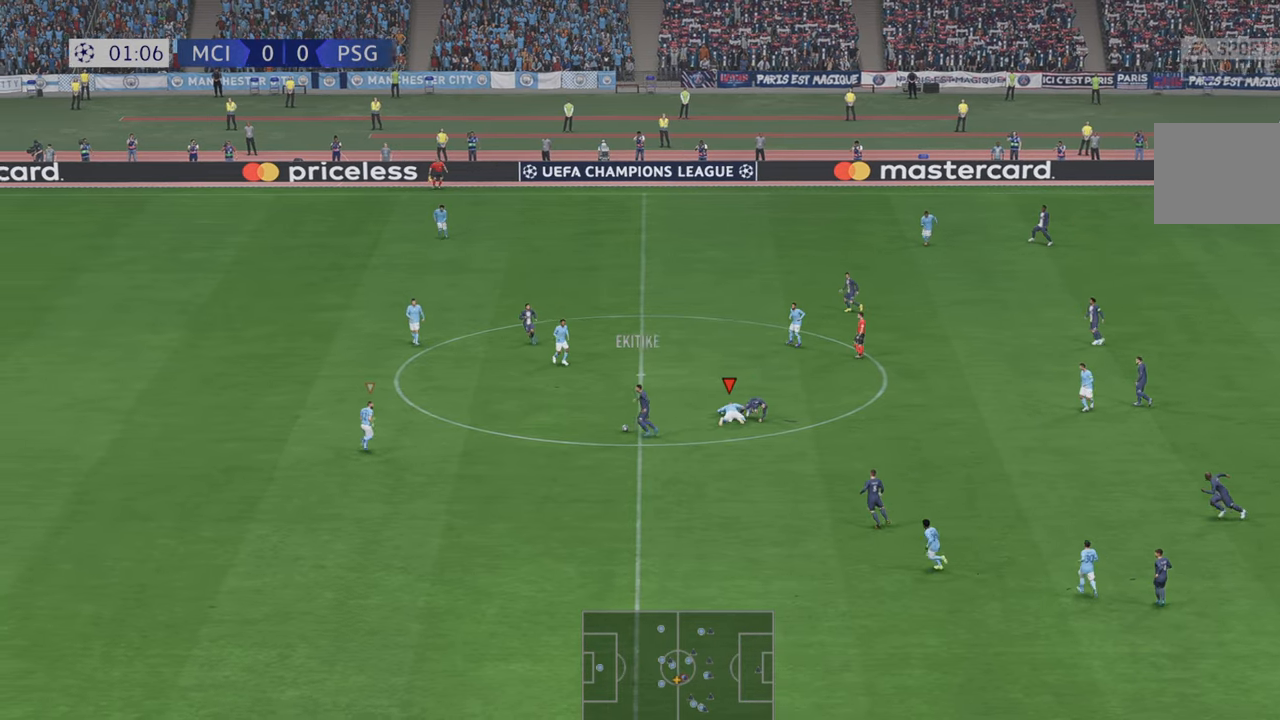
{"buttons": ["R2"], "left_stick": "center", "right_stick": "center", "events": [[150, "left_stick", "center"], [267, "left_stick", "up-right"], [450, "left_stick", "center"]]}